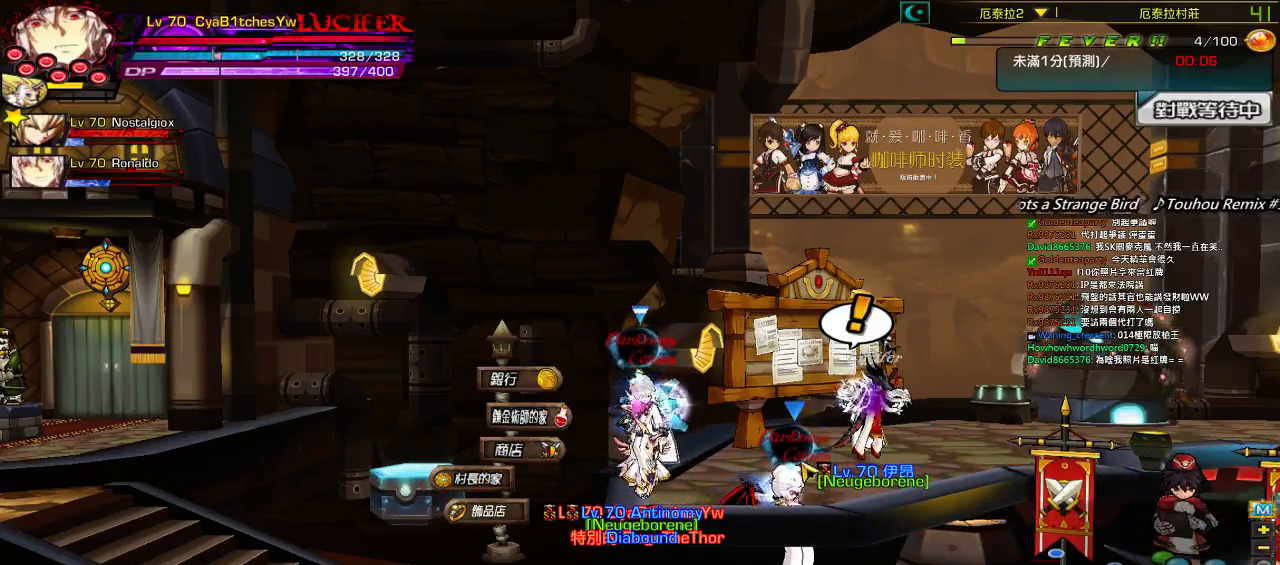
Gameplay with keyboard; each line is a JSON object with the keys held at the frame after it. "events" lists presses ("down") and releases ("up") of "a", "c", "ctrl", "d", "down", "e", "left", "q", "r", "right", "s", "space", "up", "w", "x" and "z" between this image and that frame as [ms after this image, input, new state], when the widget could be followed in between. No other keys are recorded. Mouse input is not recorded.
{"keys": ["right", "up"], "events": [[200, "right", "down"], [300, "right", "up"], [367, "right", "down"], [400, "up", "down"]]}
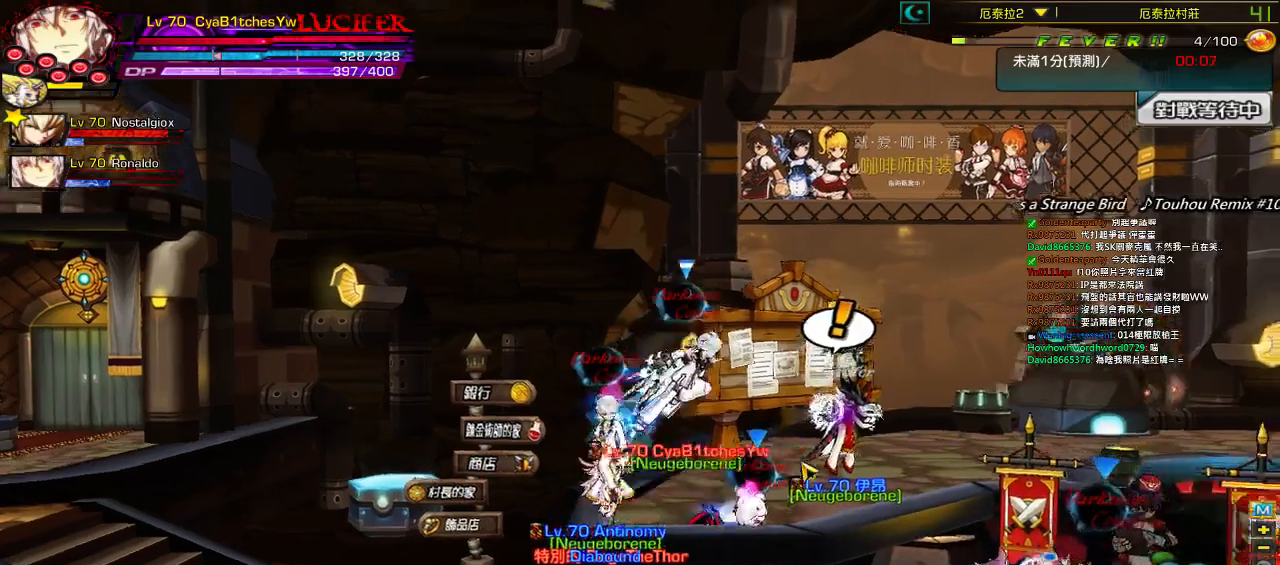
{"keys": ["left"], "events": [[34, "right", "up"], [34, "up", "up"], [300, "left", "down"]]}
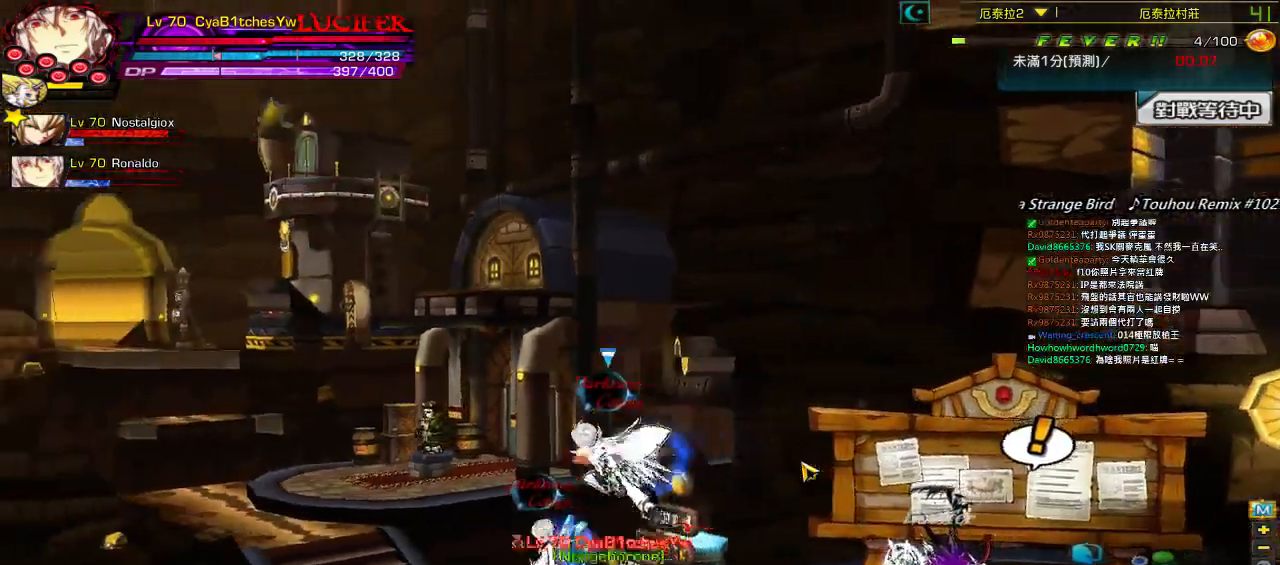
{"keys": ["left", "up"], "events": [[167, "up", "down"]]}
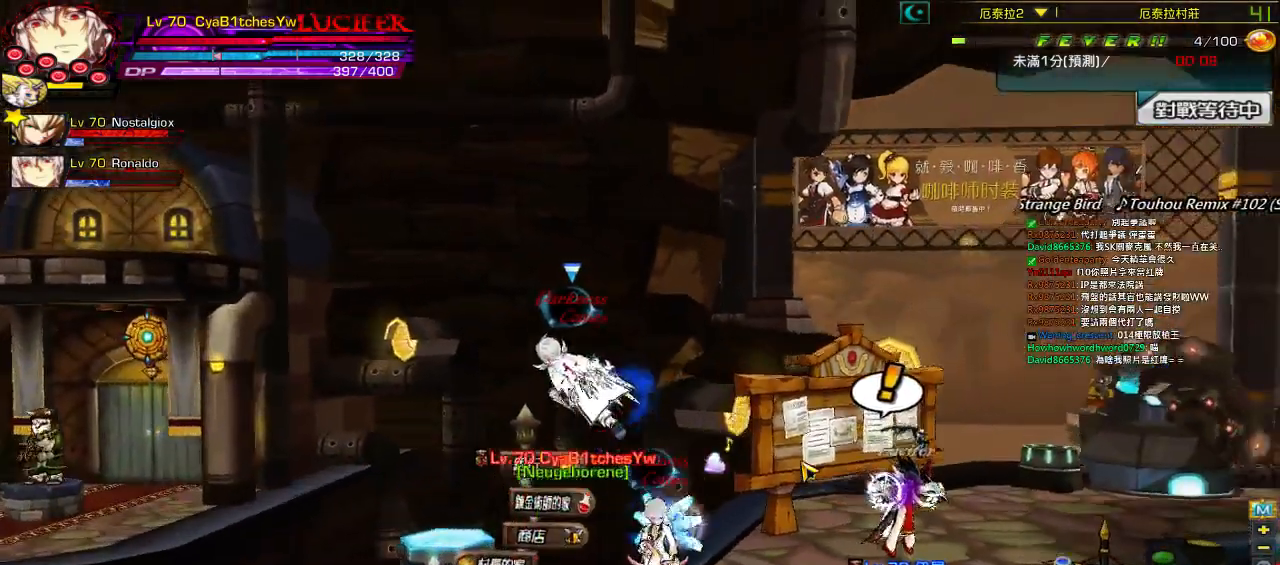
{"keys": ["right", "up"], "events": [[67, "left", "up"], [100, "right", "down"]]}
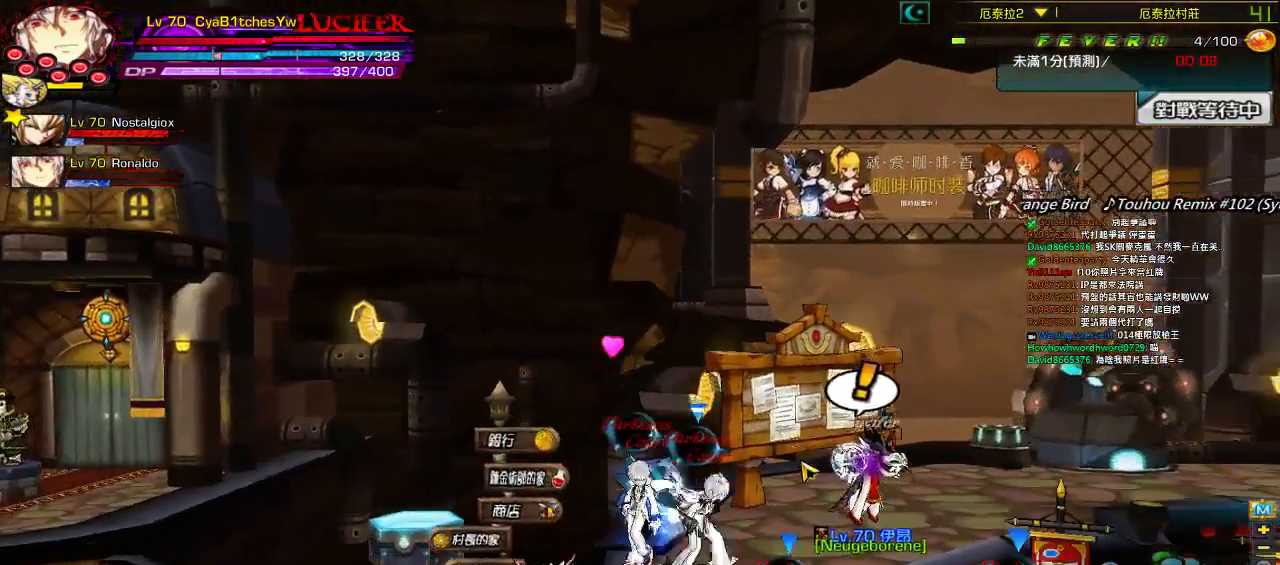
{"keys": ["left", "right", "up"], "events": [[250, "left", "down"]]}
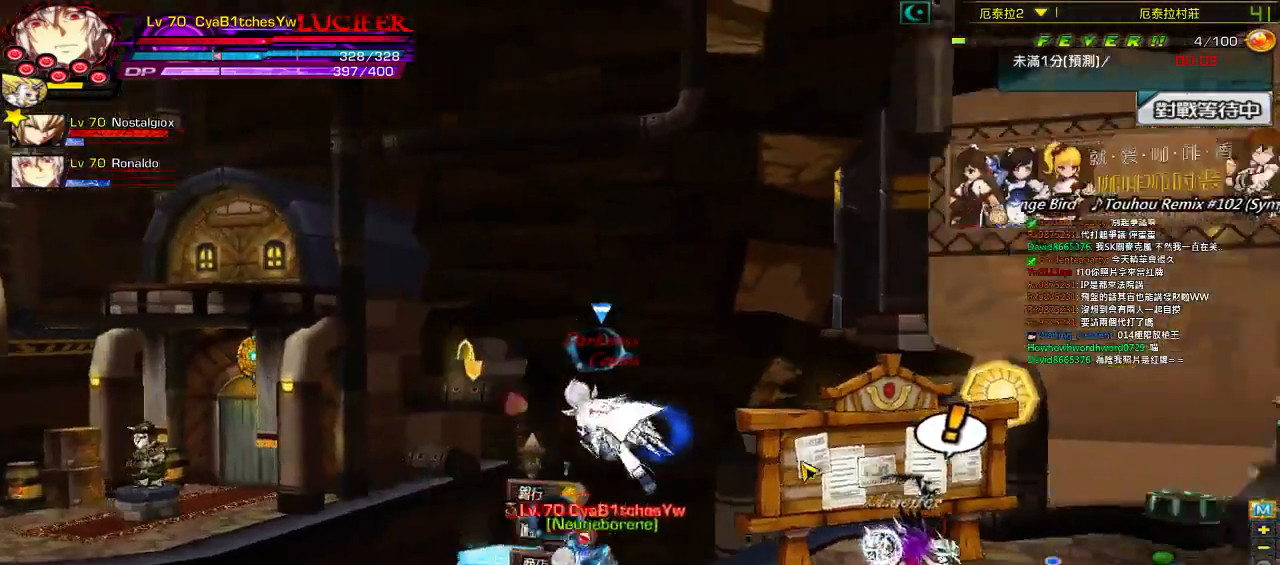
{"keys": ["right", "up"], "events": [[317, "left", "up"]]}
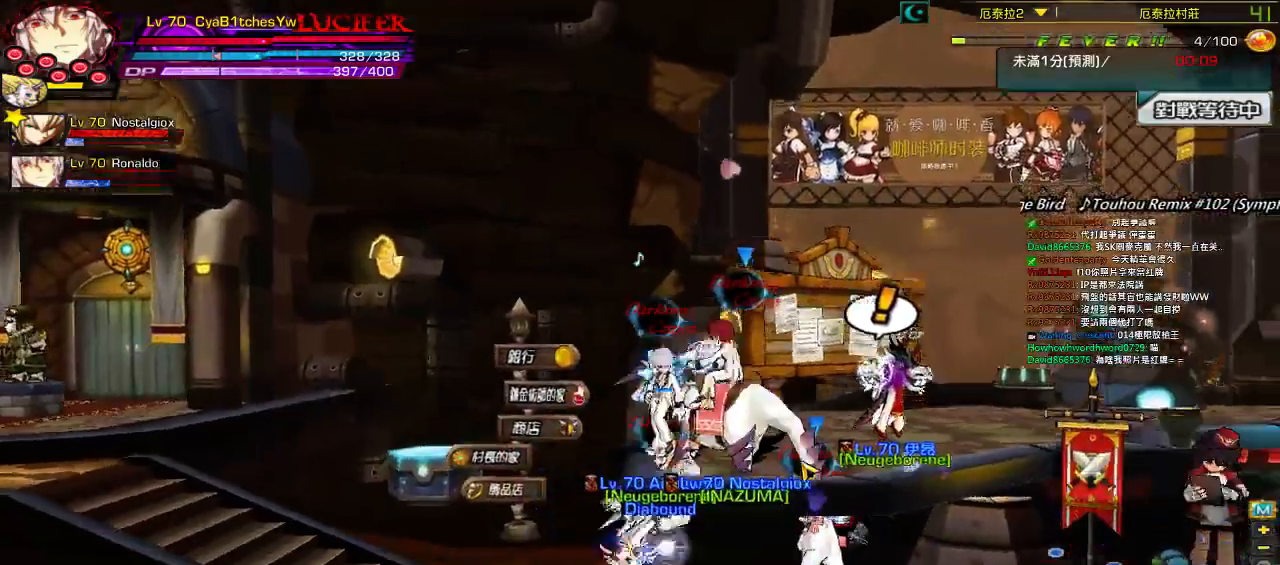
{"keys": ["left", "right", "up"], "events": [[484, "left", "down"]]}
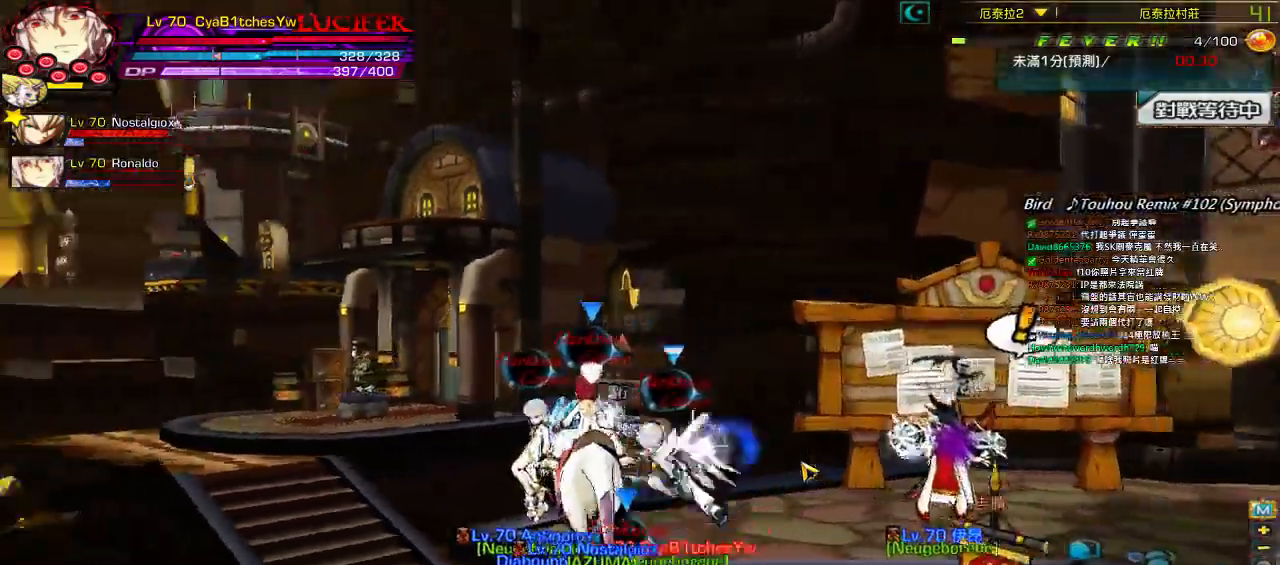
{"keys": ["left", "up"], "events": [[184, "right", "up"]]}
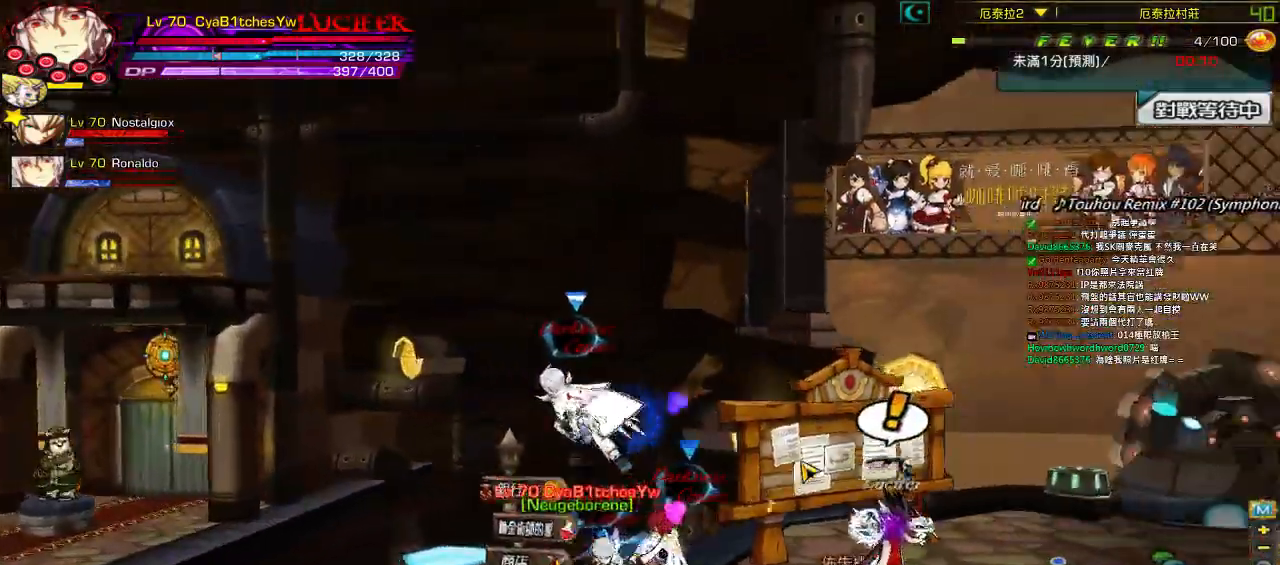
{"keys": ["right", "up"], "events": [[184, "left", "up"], [284, "right", "down"]]}
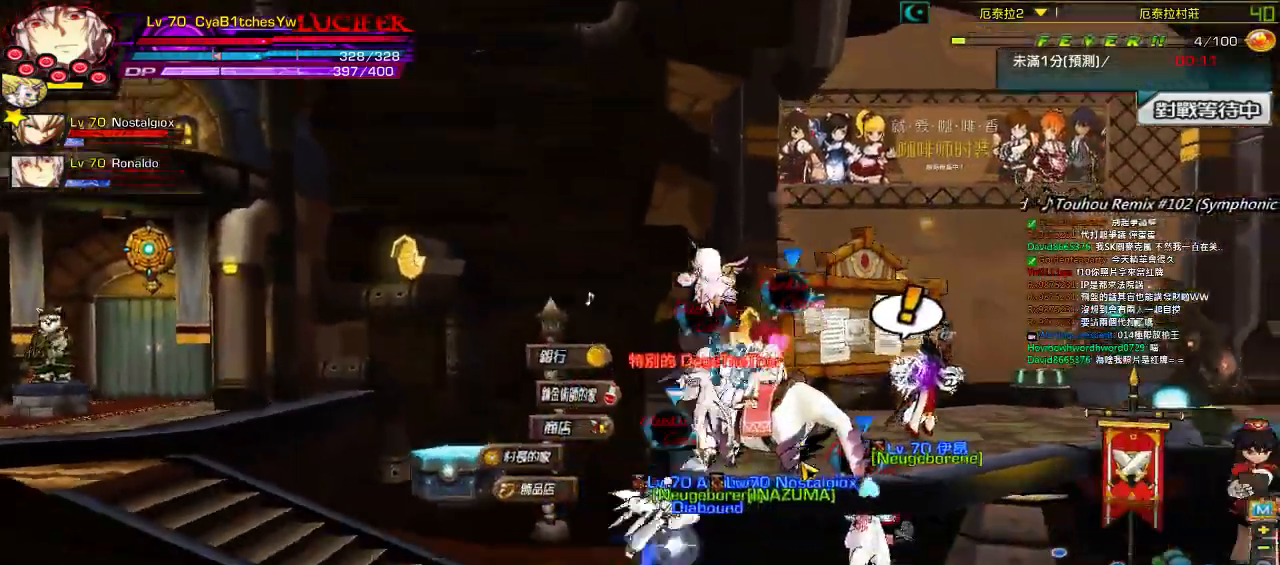
{"keys": ["right", "up"], "events": []}
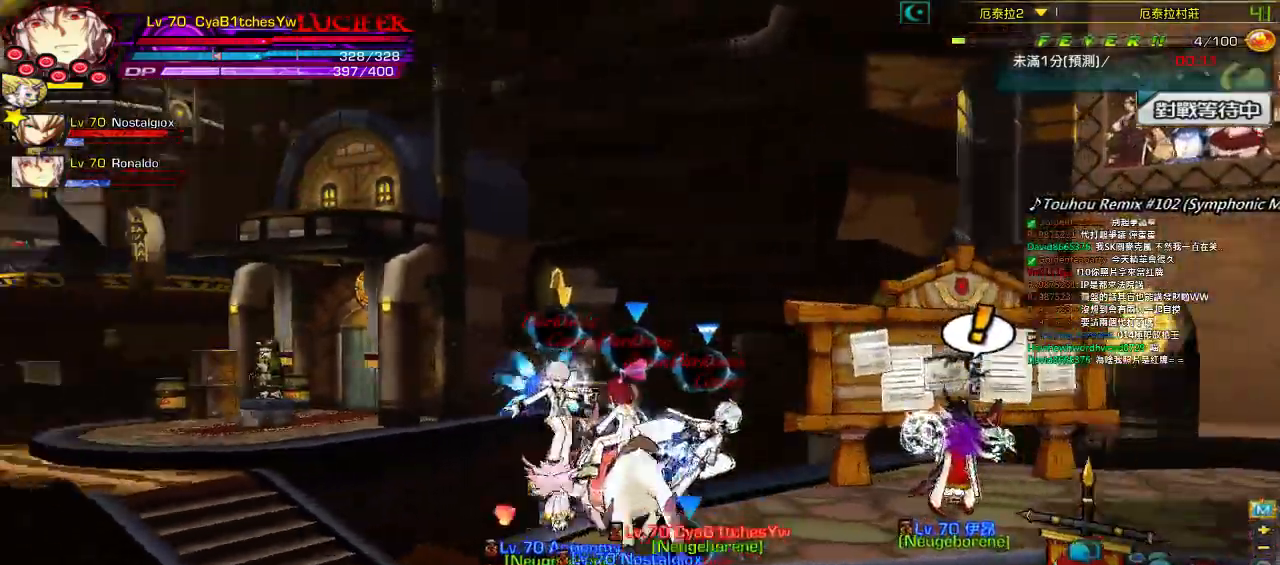
{"keys": ["left"], "events": [[217, "left", "down"], [250, "right", "up"], [317, "up", "up"]]}
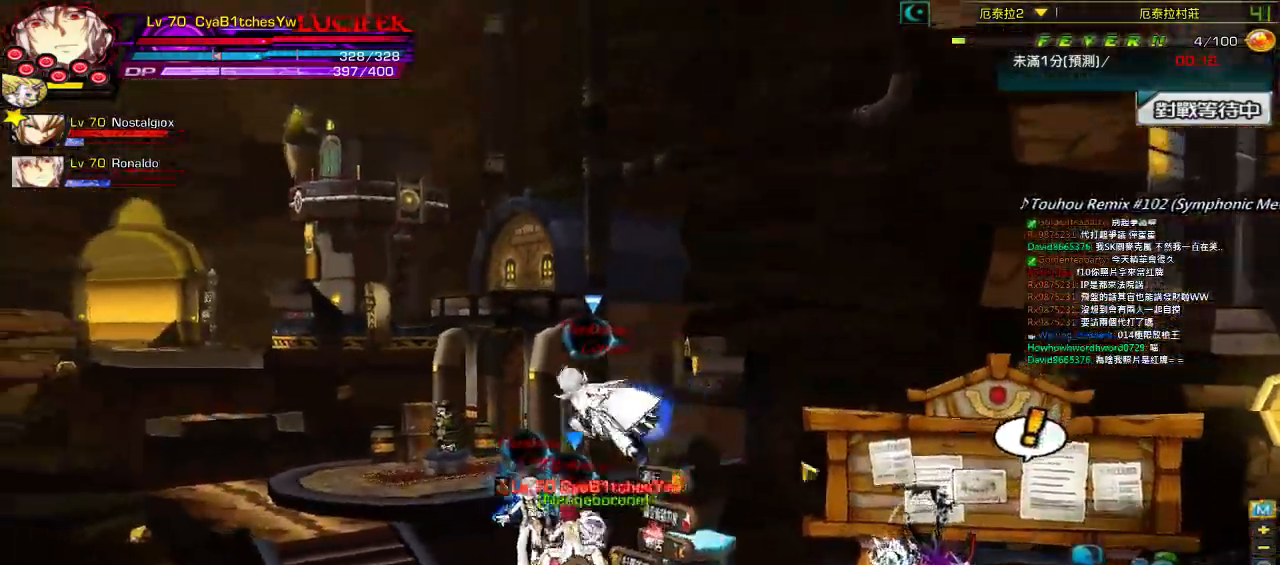
{"keys": ["left"], "events": [[284, "up", "down"], [450, "up", "up"]]}
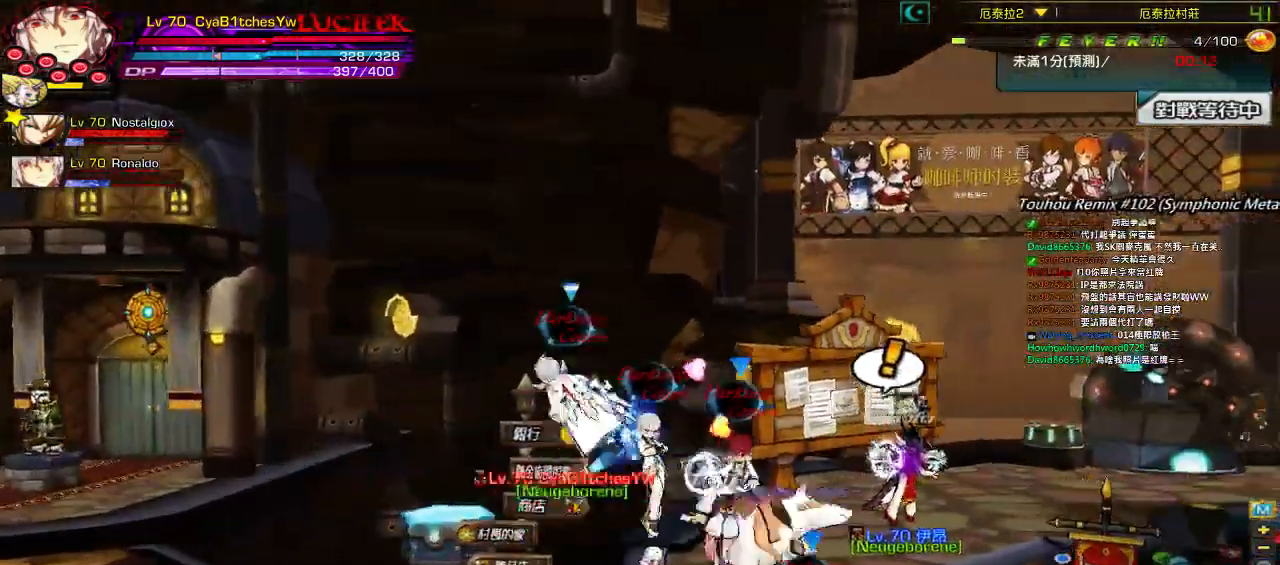
{"keys": ["right"], "events": [[84, "left", "up"], [350, "right", "down"]]}
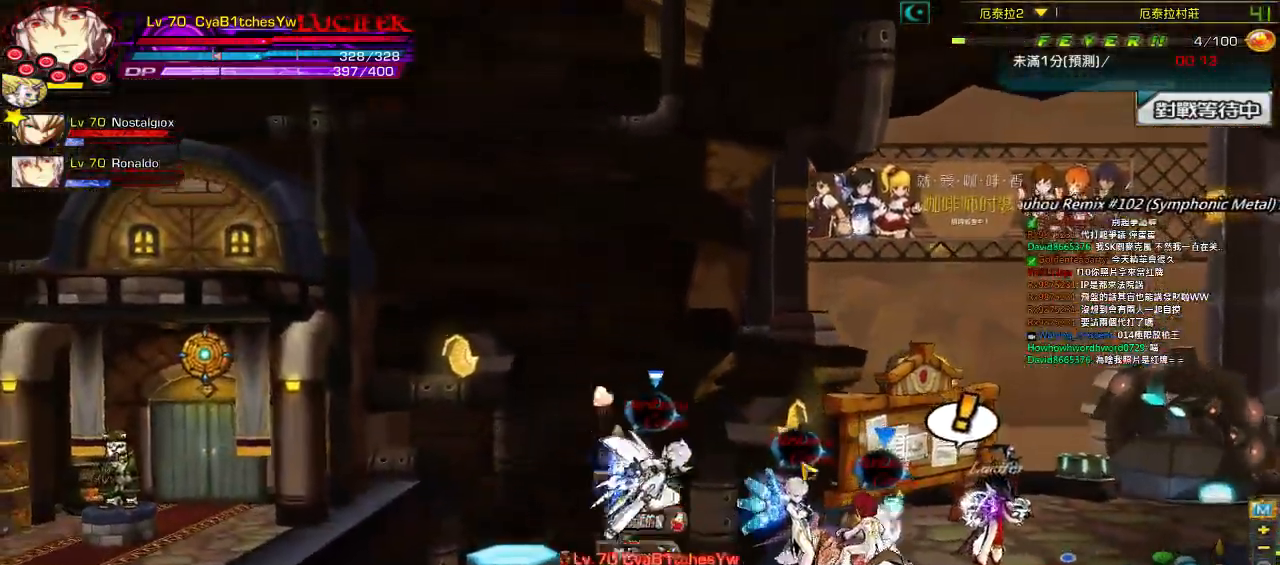
{"keys": ["right", "up"], "events": [[117, "up", "down"]]}
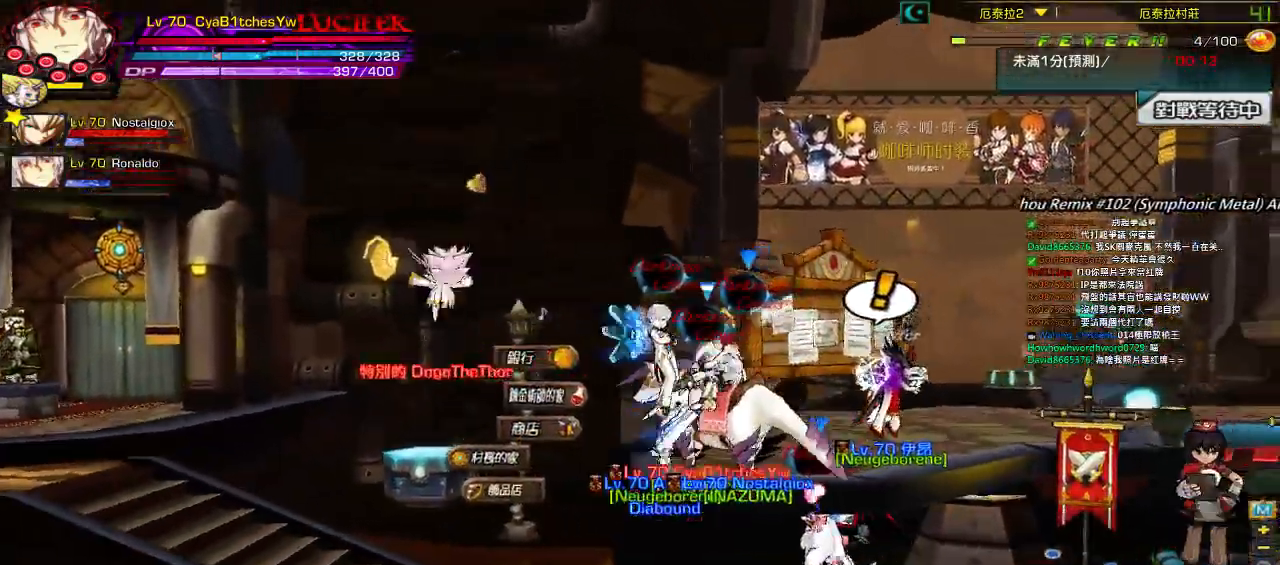
{"keys": ["right", "up"], "events": []}
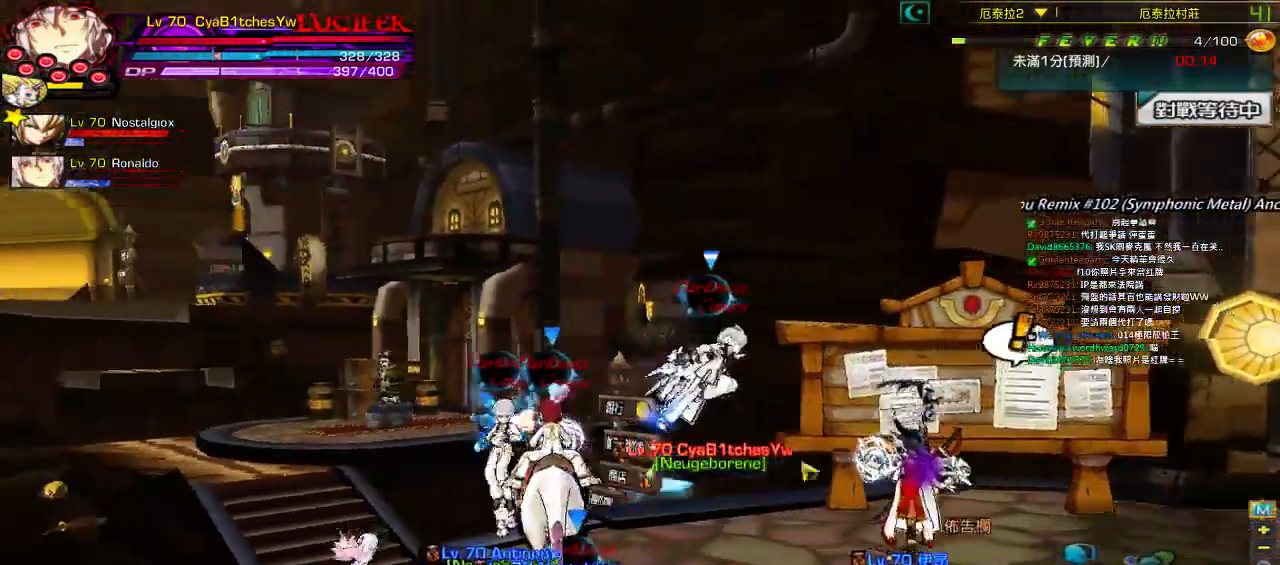
{"keys": ["left"], "events": [[117, "up", "up"], [184, "right", "up"], [450, "left", "down"]]}